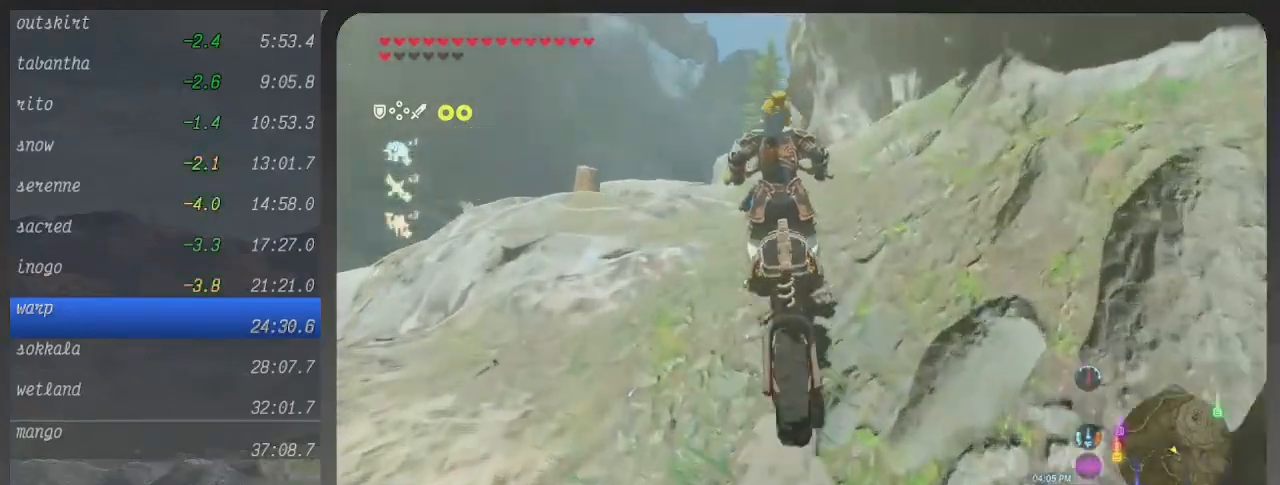
Gameplay with a controller (Xbox layout); each line is a JSON object with the inputs held at the frame after it. "events" lists button and stick changes between this image and that frame as [ms after this image, input, new state], when the widget could be followed in between. Not read: L3 R3.
{"buttons": ["B"], "left_stick": "up", "right_stick": "center", "events": []}
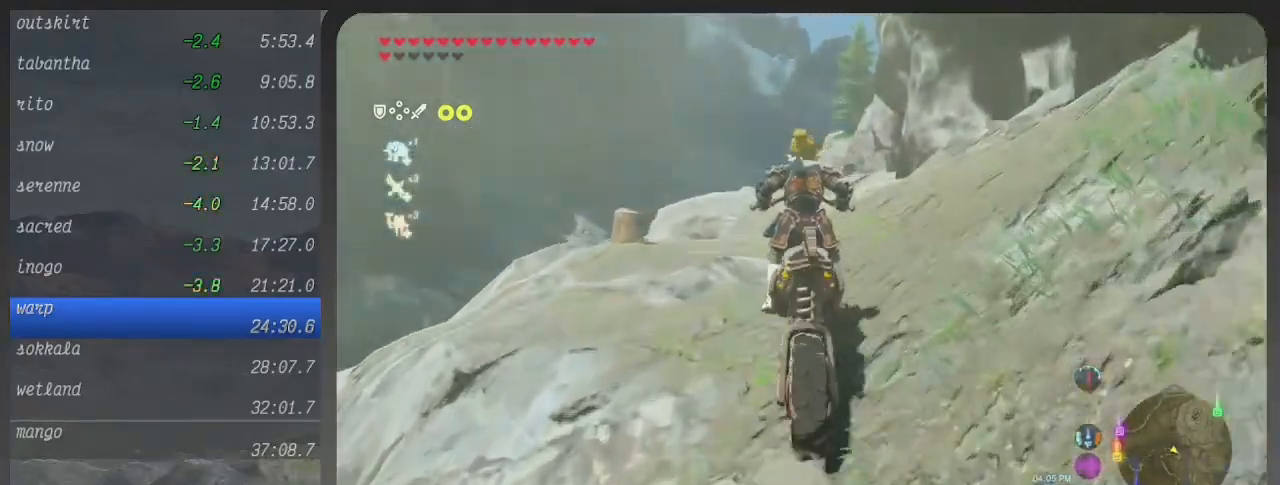
{"buttons": ["B"], "left_stick": "up", "right_stick": "center", "events": []}
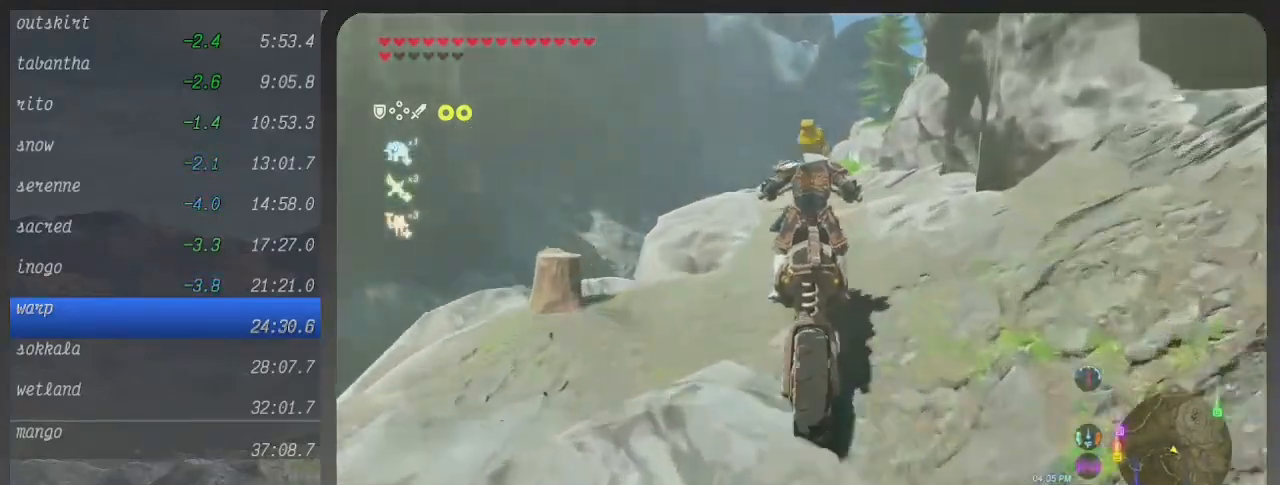
{"buttons": ["B"], "left_stick": "up-right", "right_stick": "center", "events": [[433, "left_stick", "up-right"]]}
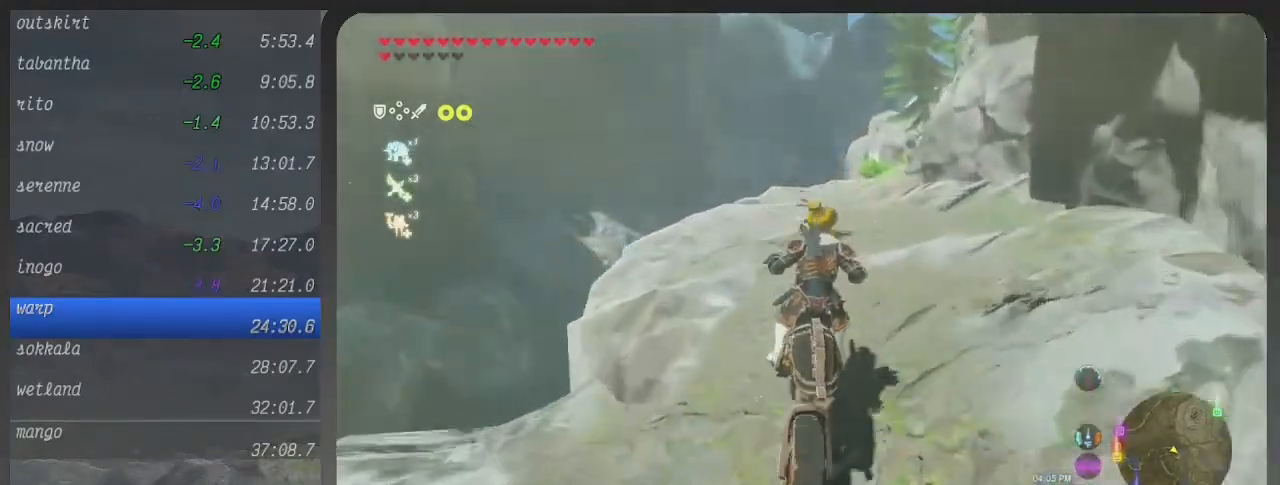
{"buttons": ["B"], "left_stick": "up-right", "right_stick": "center", "events": [[100, "left_stick", "up"], [267, "left_stick", "up-right"]]}
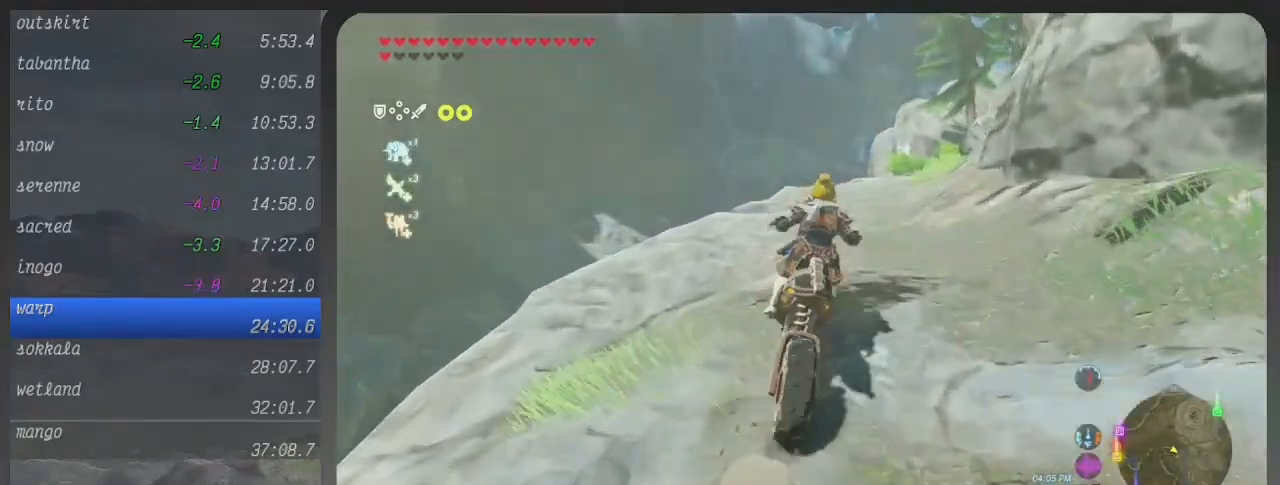
{"buttons": ["B"], "left_stick": "right", "right_stick": "center", "events": [[333, "left_stick", "right"]]}
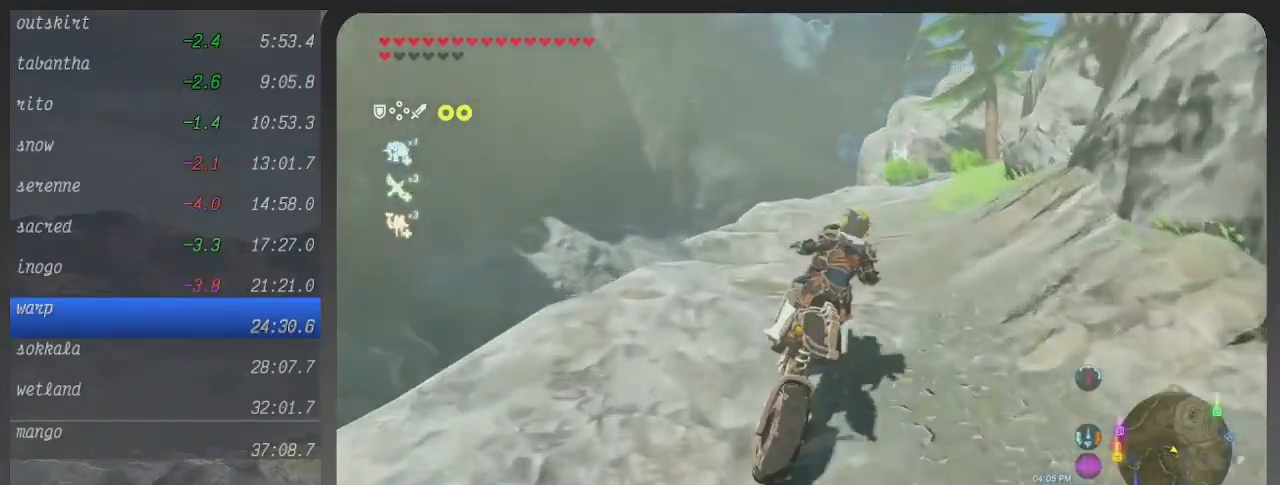
{"buttons": ["B"], "left_stick": "right", "right_stick": "center", "events": []}
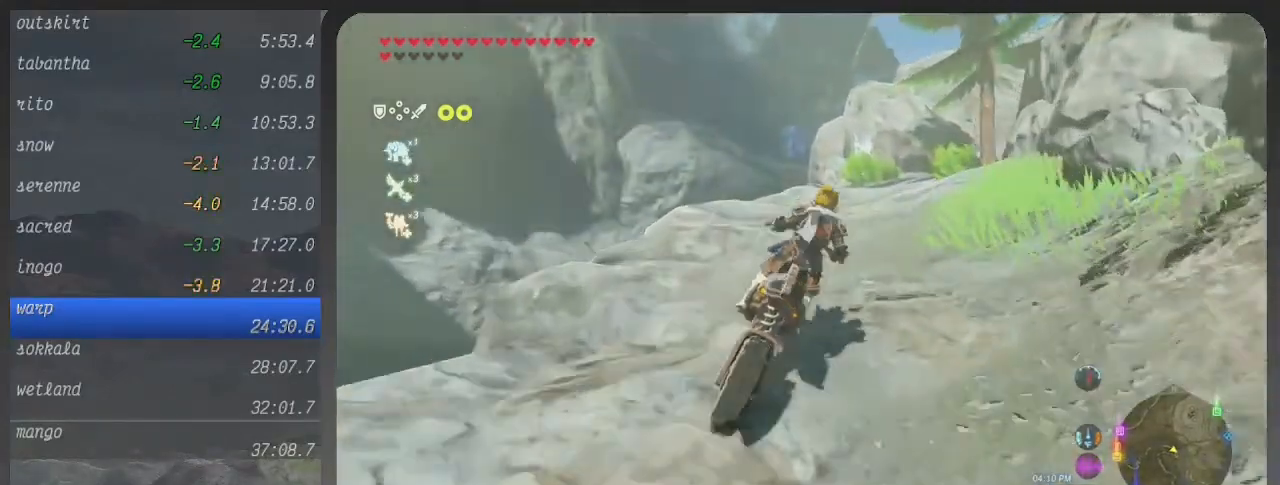
{"buttons": ["B"], "left_stick": "up-right", "right_stick": "center", "events": [[367, "left_stick", "up-right"]]}
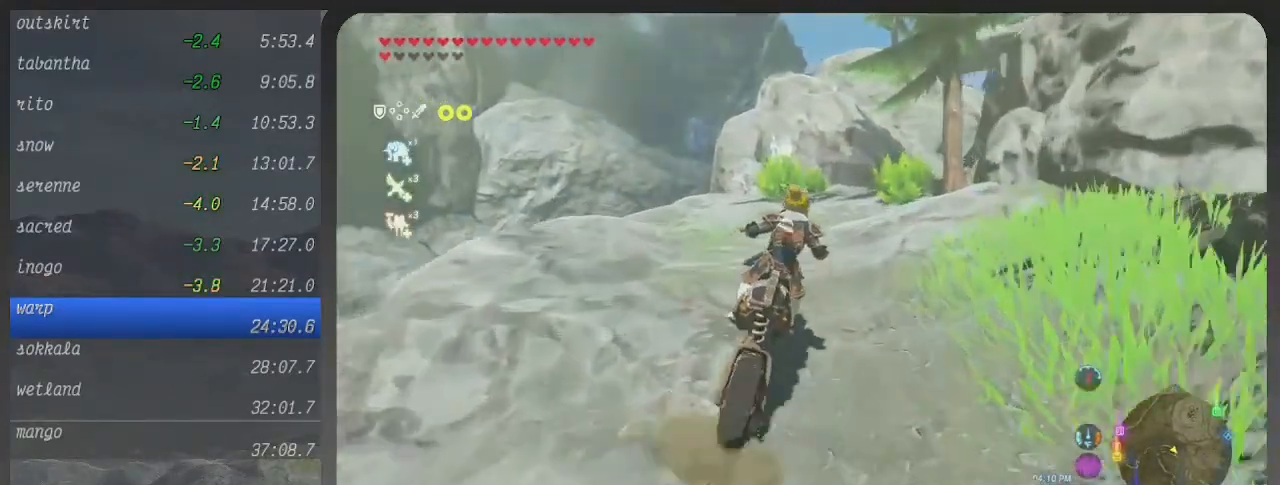
{"buttons": ["B"], "left_stick": "right", "right_stick": "center", "events": [[267, "left_stick", "right"]]}
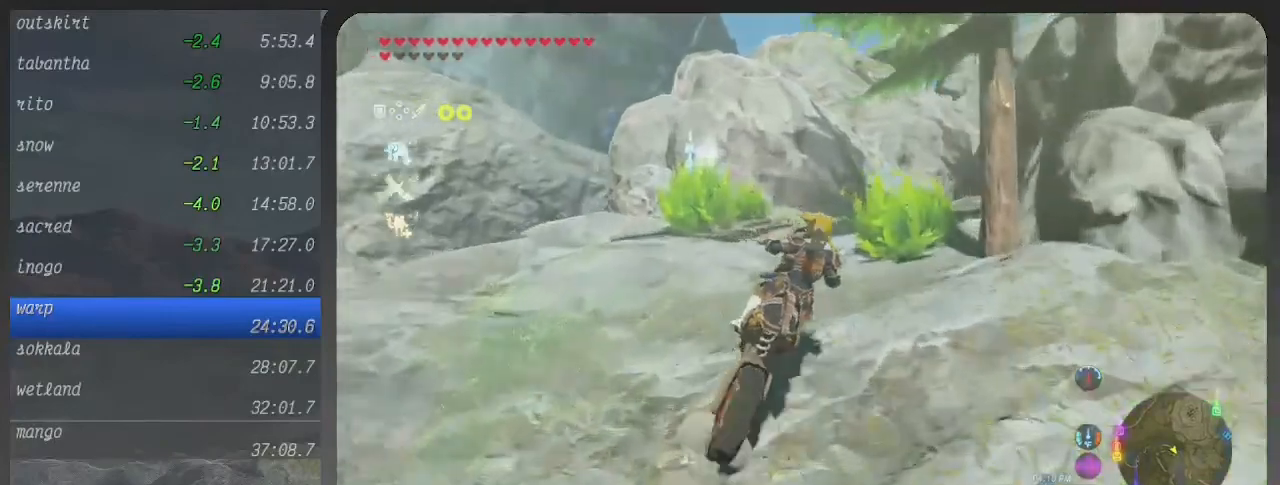
{"buttons": ["B"], "left_stick": "right", "right_stick": "center", "events": []}
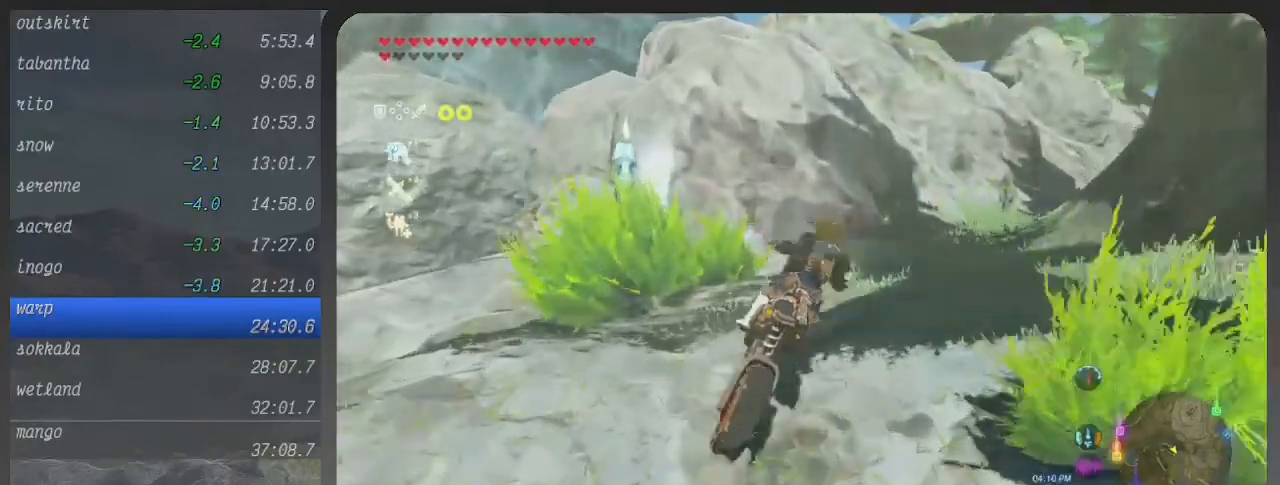
{"buttons": ["B"], "left_stick": "right", "right_stick": "center", "events": [[100, "B", "up"], [500, "B", "down"]]}
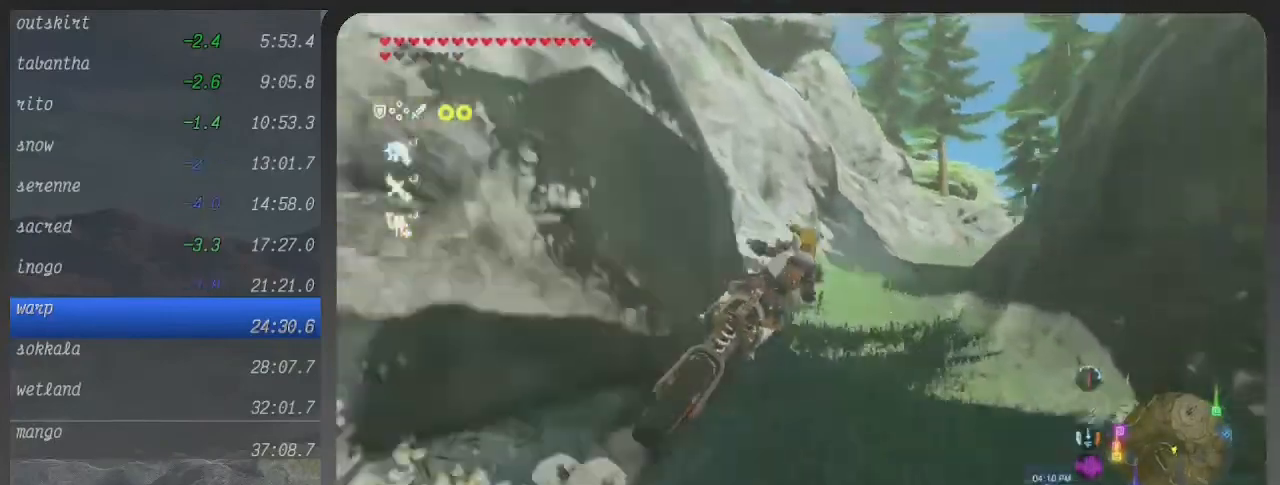
{"buttons": ["B"], "left_stick": "right", "right_stick": "center", "events": [[133, "left_stick", "center"], [233, "left_stick", "up"], [333, "left_stick", "center"], [400, "left_stick", "right"]]}
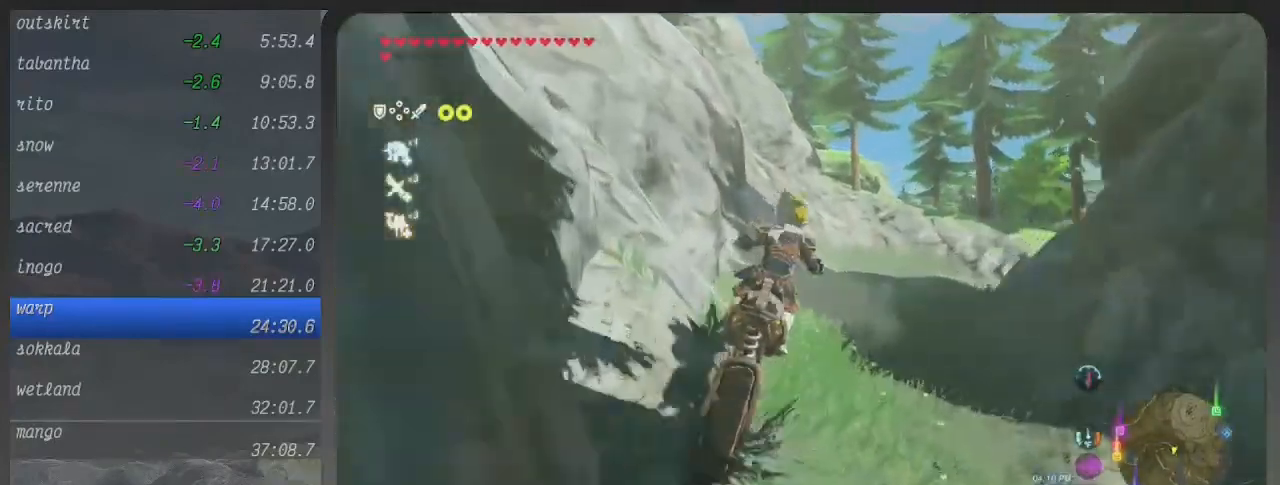
{"buttons": ["B"], "left_stick": "up-right", "right_stick": "center", "events": [[300, "left_stick", "up"], [433, "left_stick", "up-right"]]}
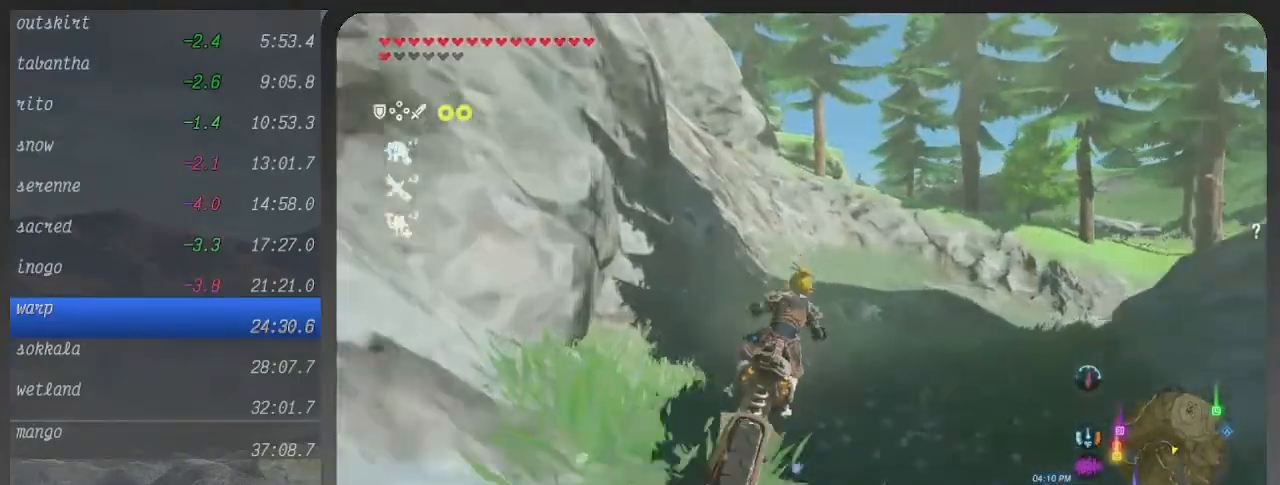
{"buttons": ["B"], "left_stick": "up", "right_stick": "center", "events": [[400, "left_stick", "up"]]}
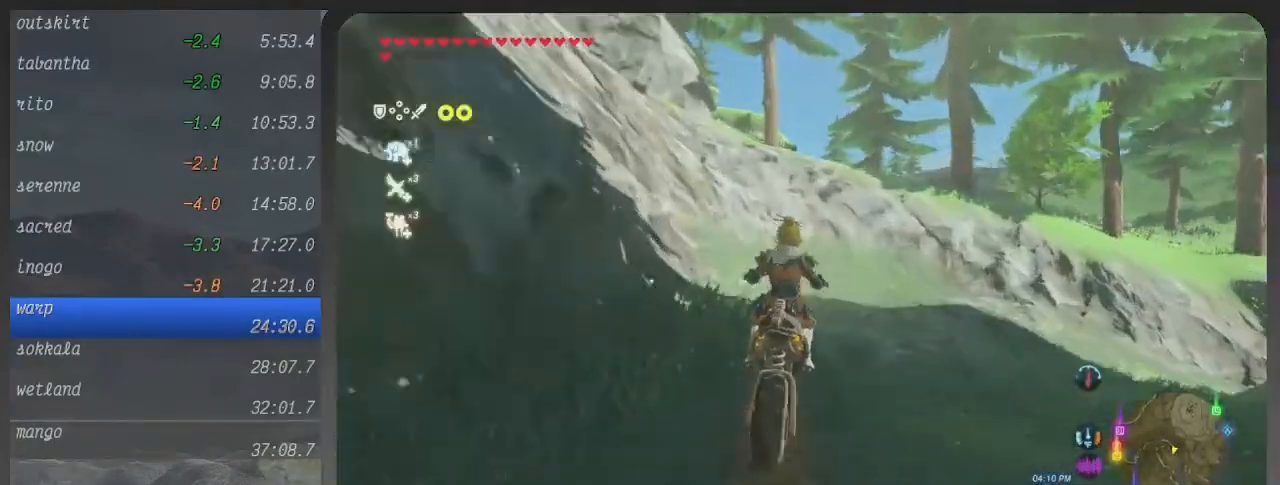
{"buttons": ["B"], "left_stick": "up", "right_stick": "center", "events": []}
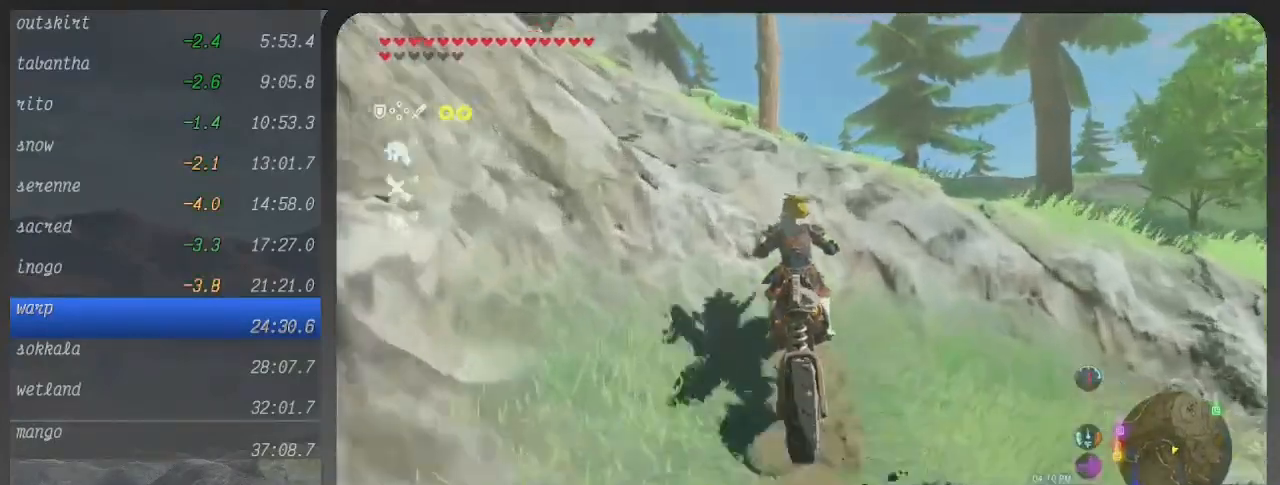
{"buttons": ["B"], "left_stick": "up", "right_stick": "center", "events": []}
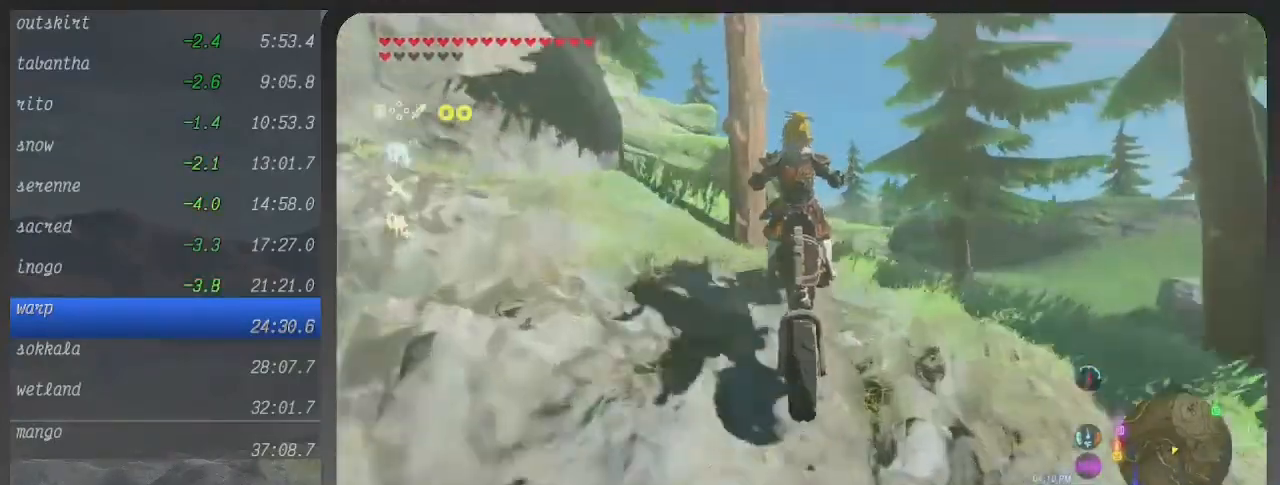
{"buttons": ["B"], "left_stick": "up", "right_stick": "center", "events": []}
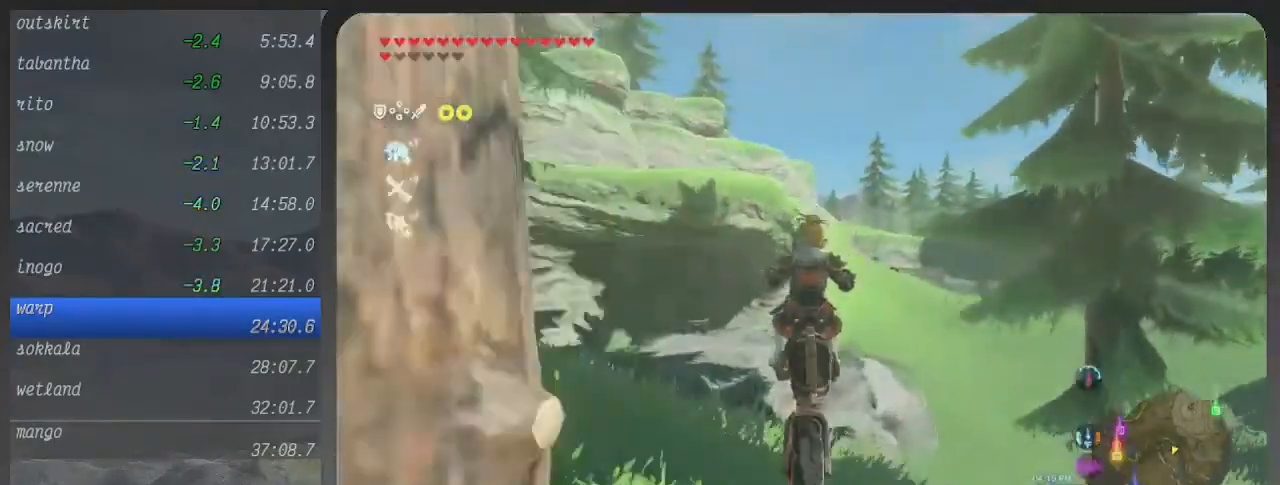
{"buttons": ["B"], "left_stick": "right", "right_stick": "center", "events": [[33, "left_stick", "up-right"], [267, "left_stick", "right"]]}
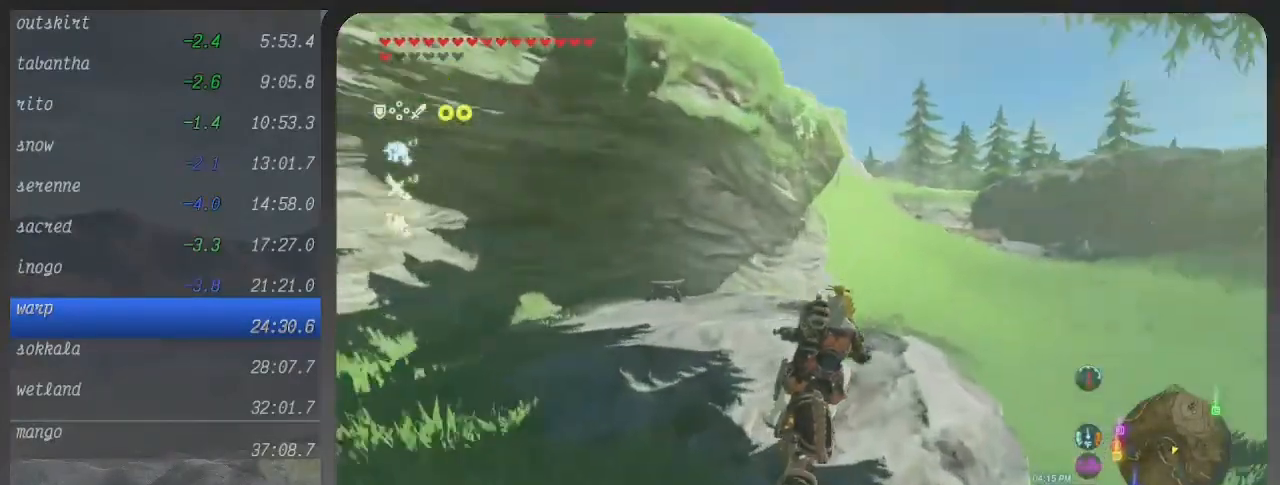
{"buttons": [], "left_stick": "up-left", "right_stick": "center", "events": [[433, "B", "up"], [433, "left_stick", "up-left"]]}
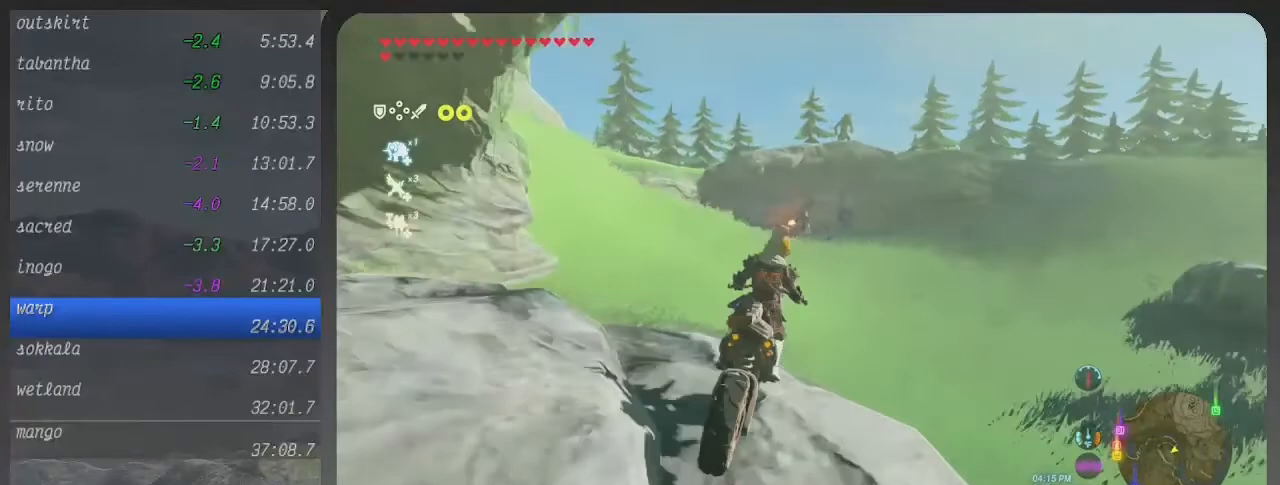
{"buttons": ["B"], "left_stick": "left", "right_stick": "center", "events": [[167, "left_stick", "left"], [467, "B", "down"]]}
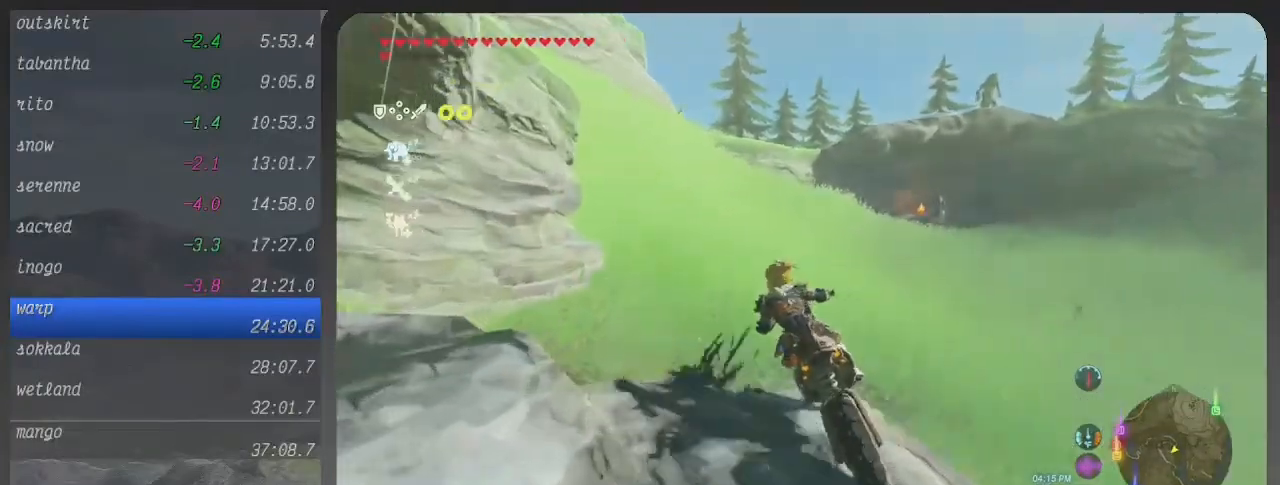
{"buttons": ["B"], "left_stick": "up", "right_stick": "center", "events": [[33, "left_stick", "up-left"], [267, "left_stick", "up"]]}
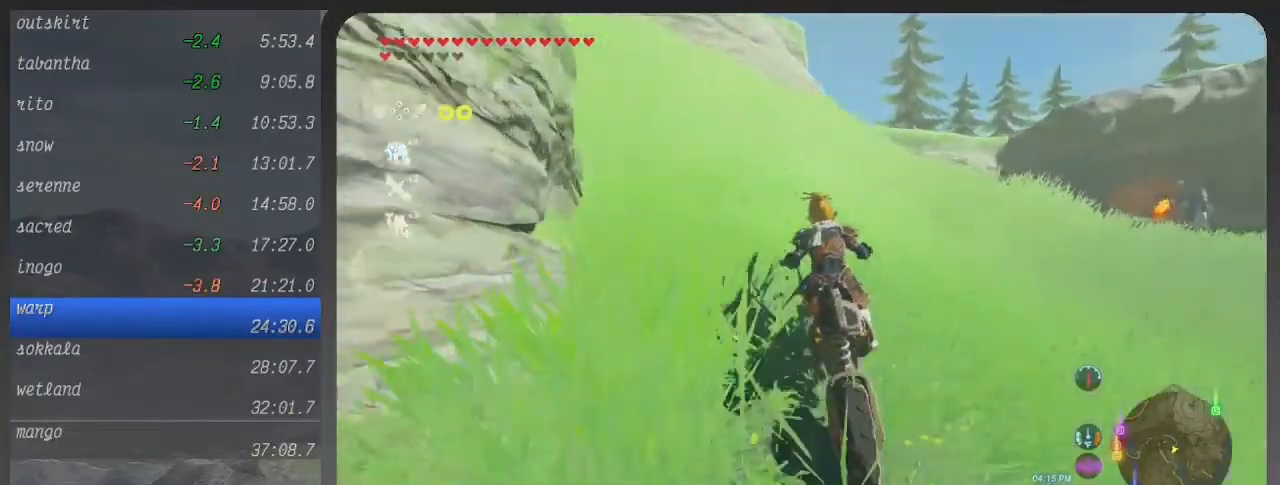
{"buttons": ["B"], "left_stick": "up", "right_stick": "center", "events": []}
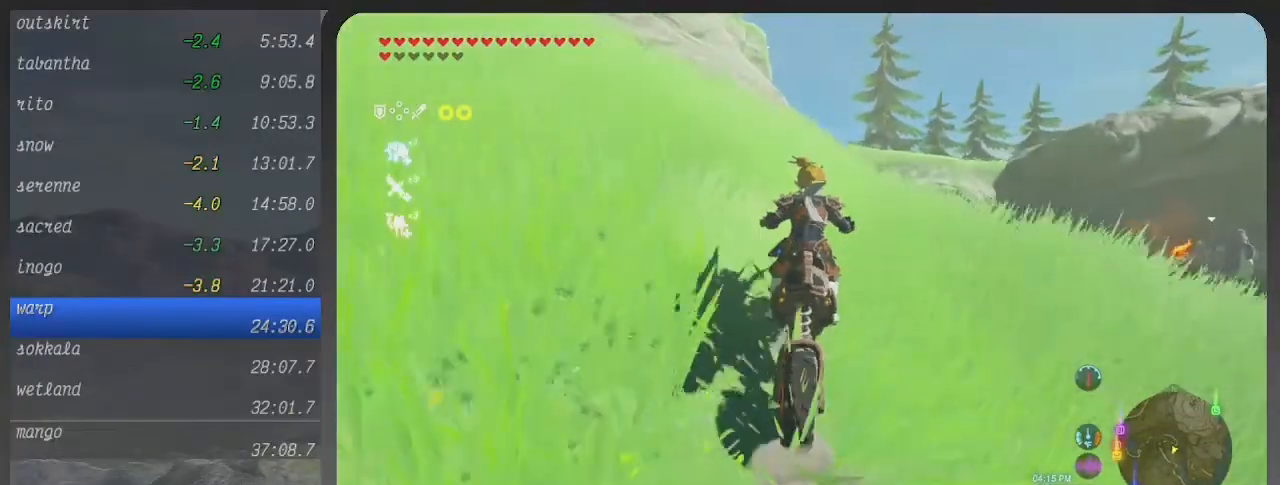
{"buttons": ["B"], "left_stick": "up", "right_stick": "center", "events": []}
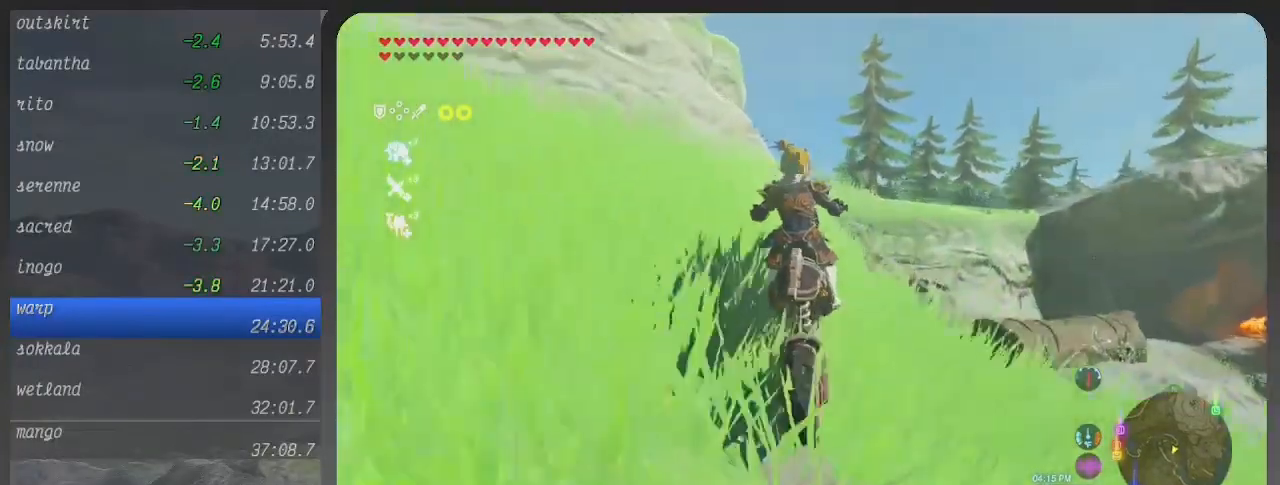
{"buttons": ["B"], "left_stick": "up-left", "right_stick": "center", "events": [[200, "left_stick", "up-left"]]}
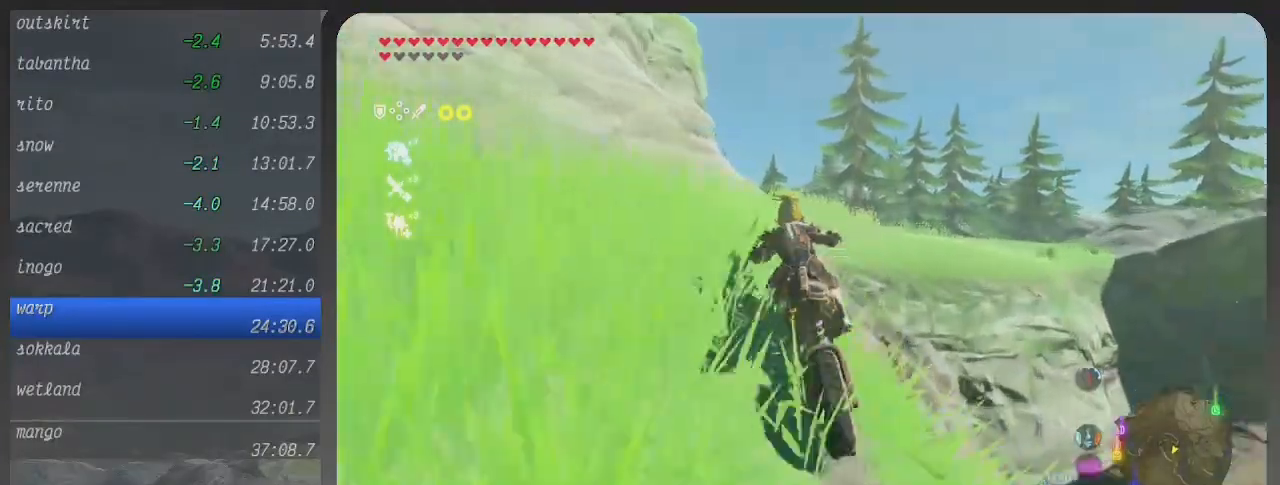
{"buttons": ["B"], "left_stick": "right", "right_stick": "center", "events": [[67, "L2", "down"], [200, "L2", "up"], [233, "left_stick", "up-right"], [500, "left_stick", "right"]]}
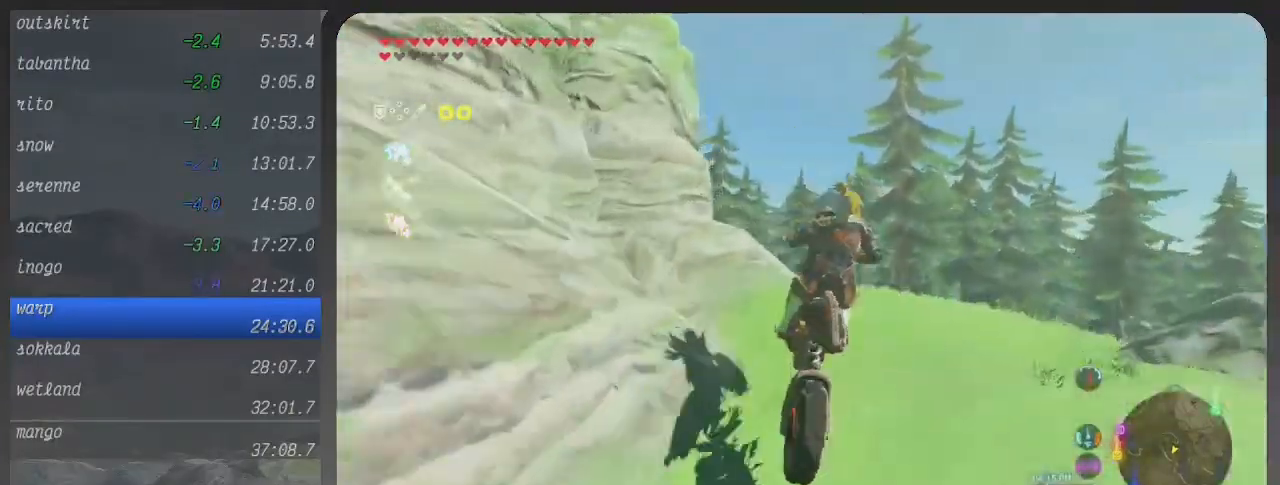
{"buttons": ["B"], "left_stick": "right", "right_stick": "center", "events": []}
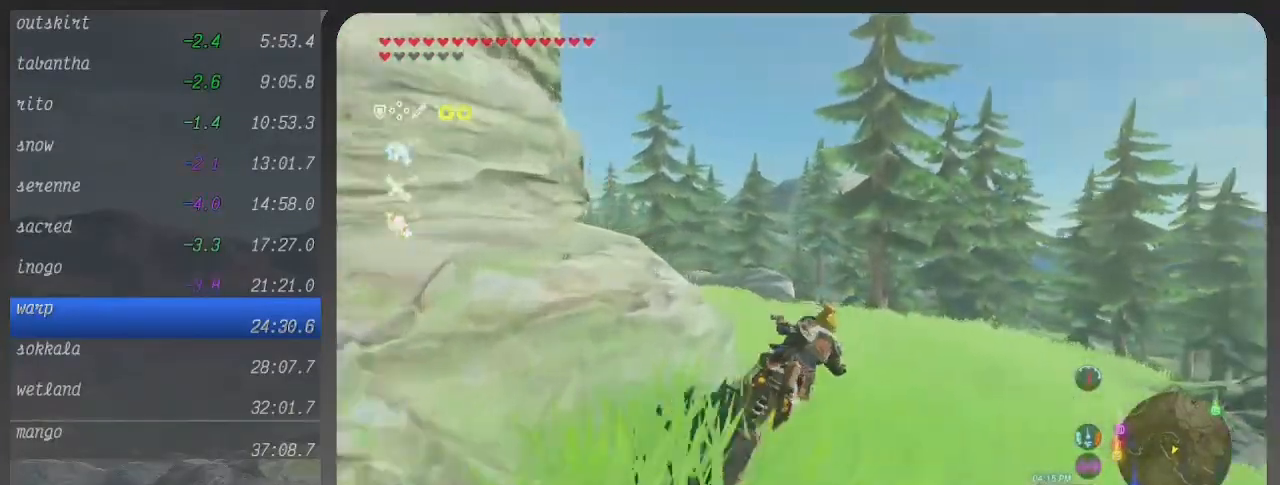
{"buttons": ["B"], "left_stick": "right", "right_stick": "center", "events": [[67, "B", "up"], [133, "left_stick", "up-left"], [300, "B", "down"], [333, "left_stick", "right"]]}
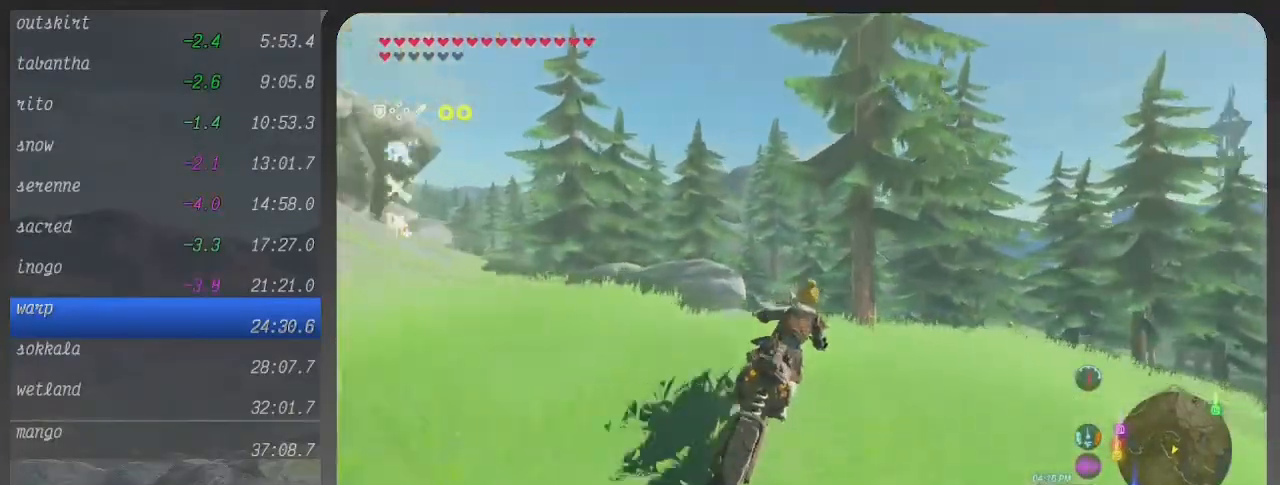
{"buttons": ["A"], "left_stick": "up-left", "right_stick": "down-left", "events": [[67, "B", "up"], [100, "left_stick", "up"], [300, "left_stick", "up-left"], [333, "A", "down"], [500, "right_stick", "down-left"]]}
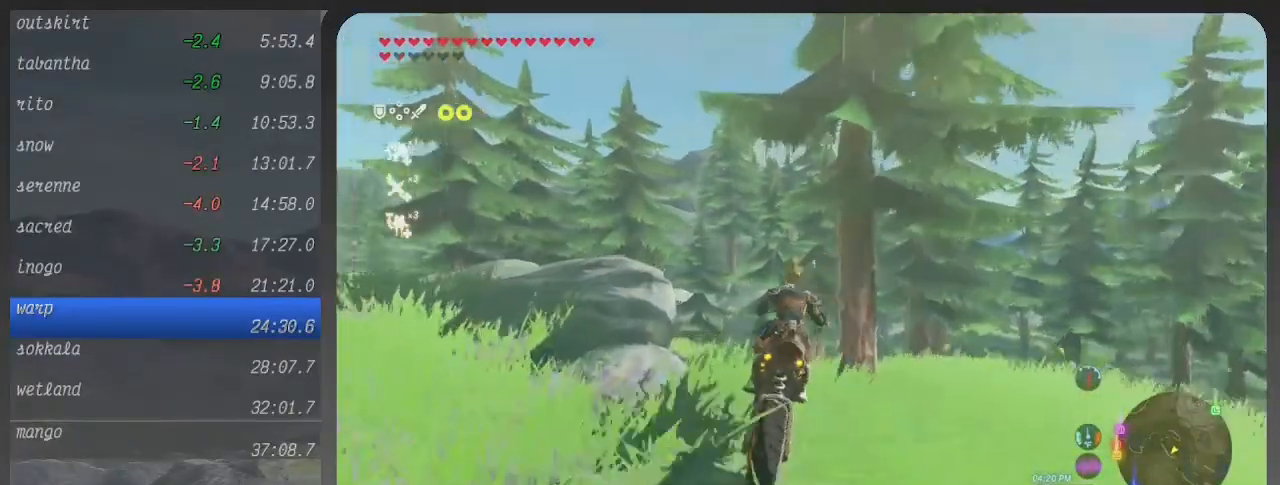
{"buttons": [], "left_stick": "up", "right_stick": "center", "events": [[67, "A", "up"], [167, "left_stick", "up"], [433, "right_stick", "center"]]}
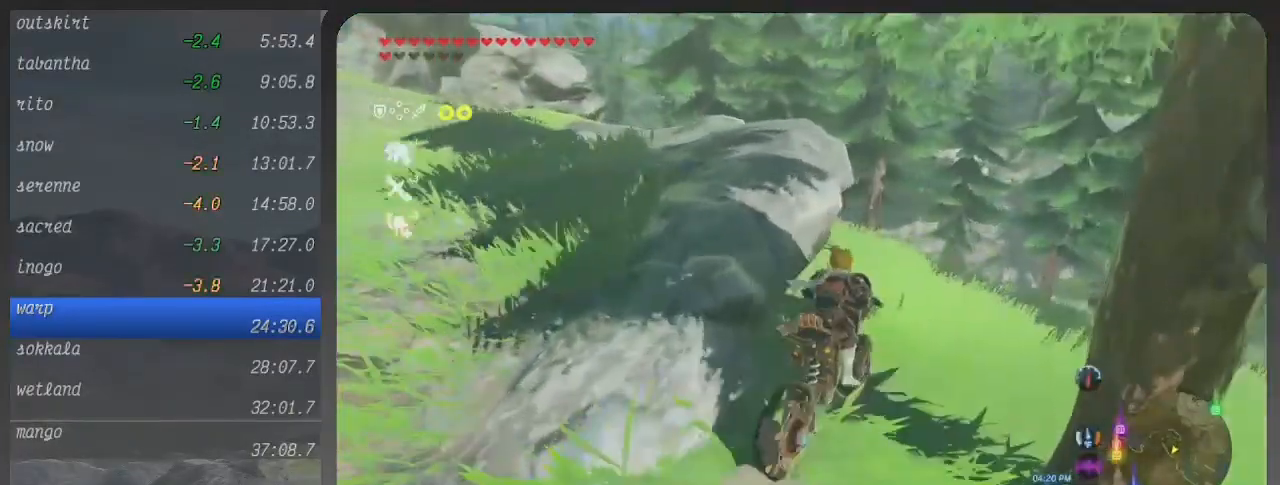
{"buttons": [], "left_stick": "up-left", "right_stick": "center", "events": [[67, "B", "down"], [133, "left_stick", "up-left"], [400, "B", "up"]]}
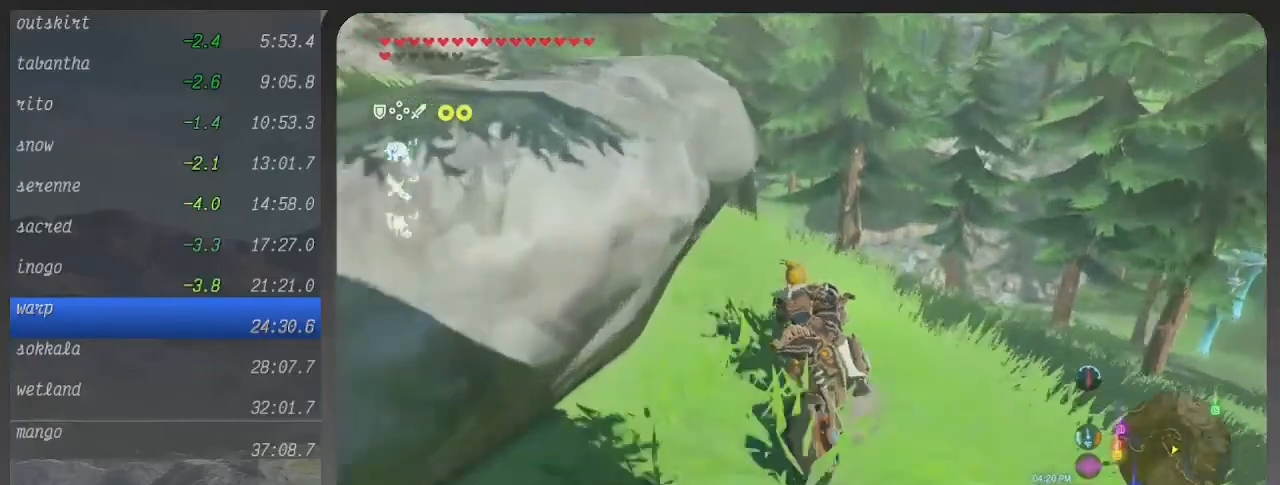
{"buttons": ["B"], "left_stick": "up-left", "right_stick": "center", "events": [[400, "B", "down"]]}